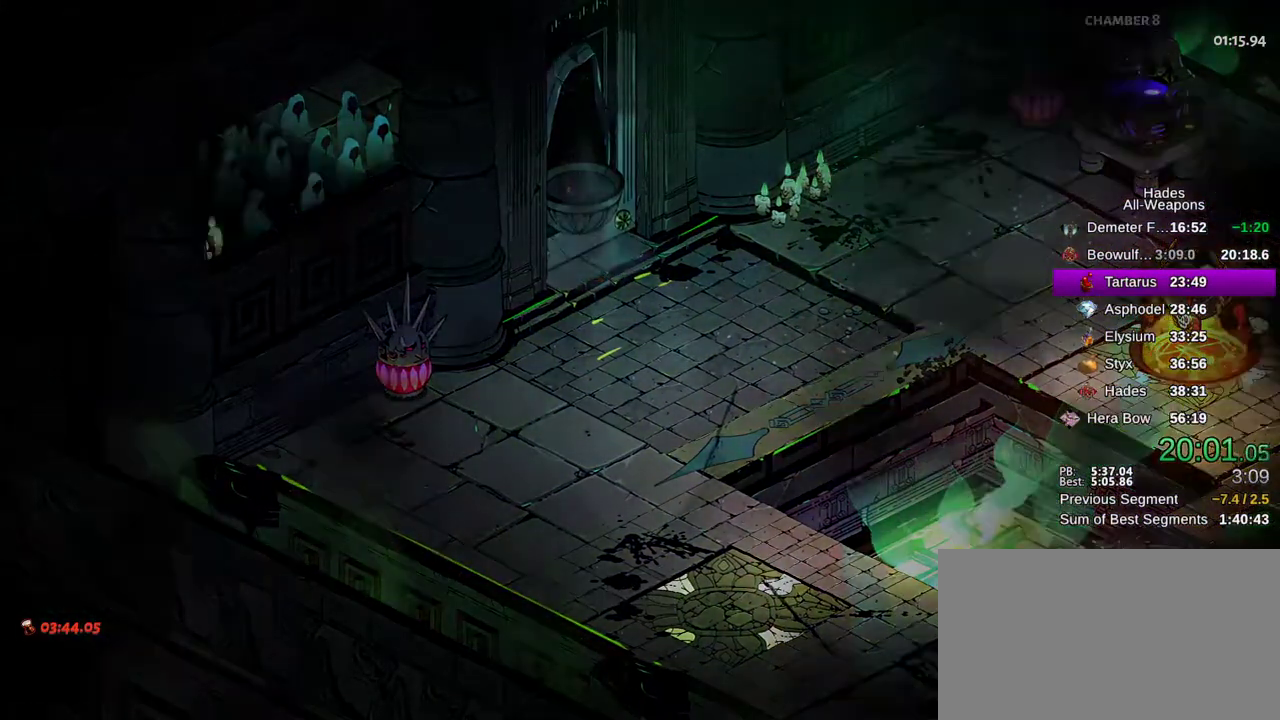
Gameplay with a controller (Xbox layout); each line is a JSON object with the inputs held at the frame after it (dt_ms = milliseconds from this image to that frame). "button_events" lists button changes between this image and that frame as [ms after this image, input, new state], when the widget could be followed in between (sticks are given only as held states). This document gives stick clicks only as held states, not as events. Not read: A HOME SELECT START.
{"dt_ms": 600, "buttons": [], "left_stick": "center", "right_stick": "center", "button_events": []}
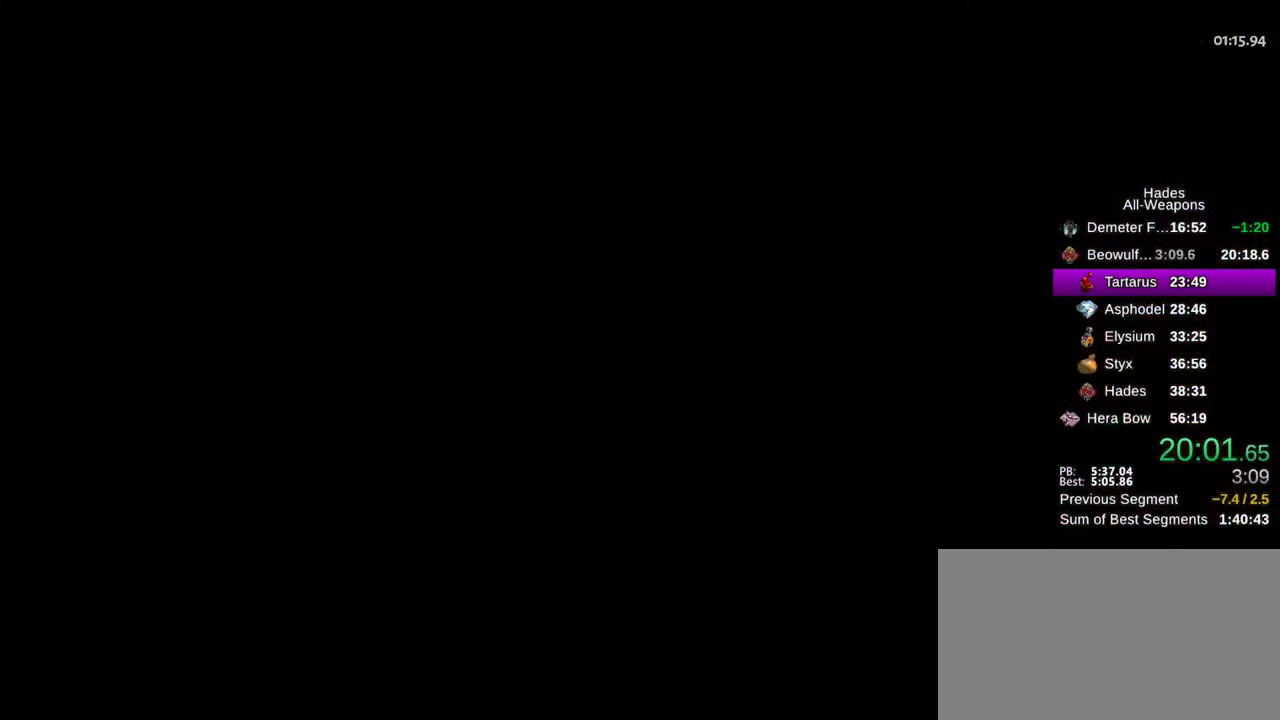
{"dt_ms": 500, "buttons": [], "left_stick": "up-left", "right_stick": "center", "button_events": []}
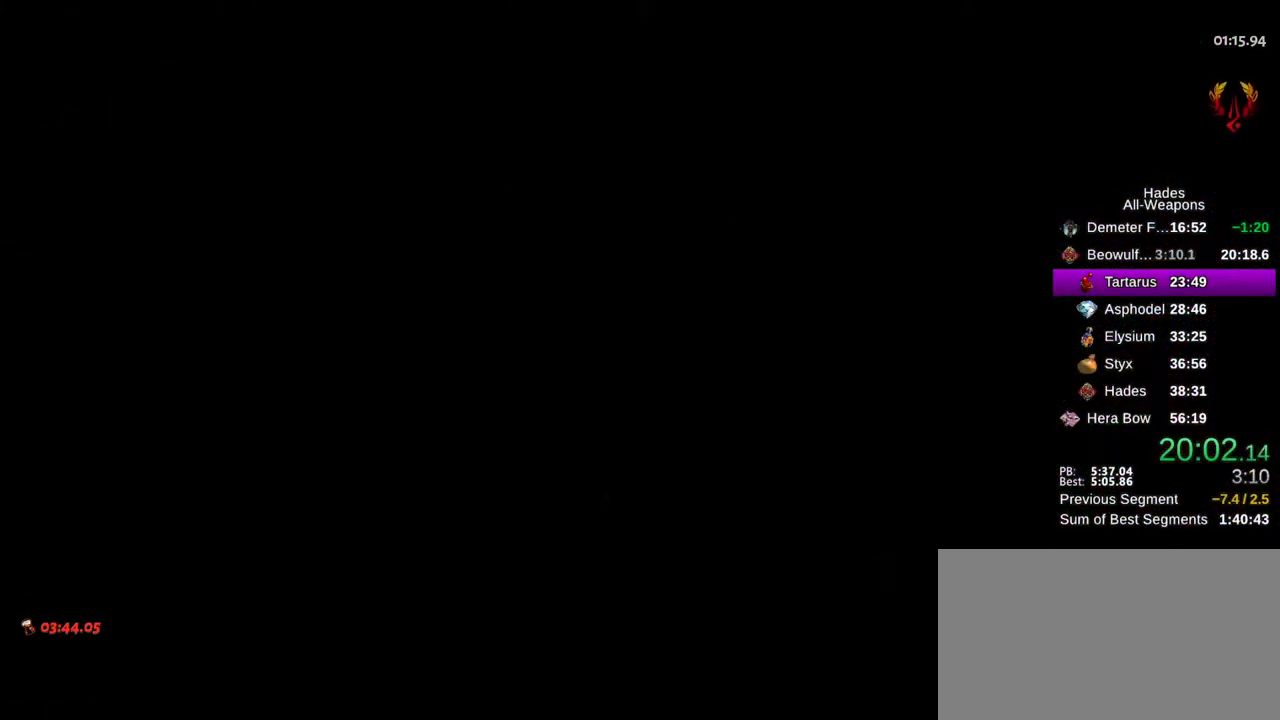
{"dt_ms": 600, "buttons": [], "left_stick": "left", "right_stick": "center", "button_events": []}
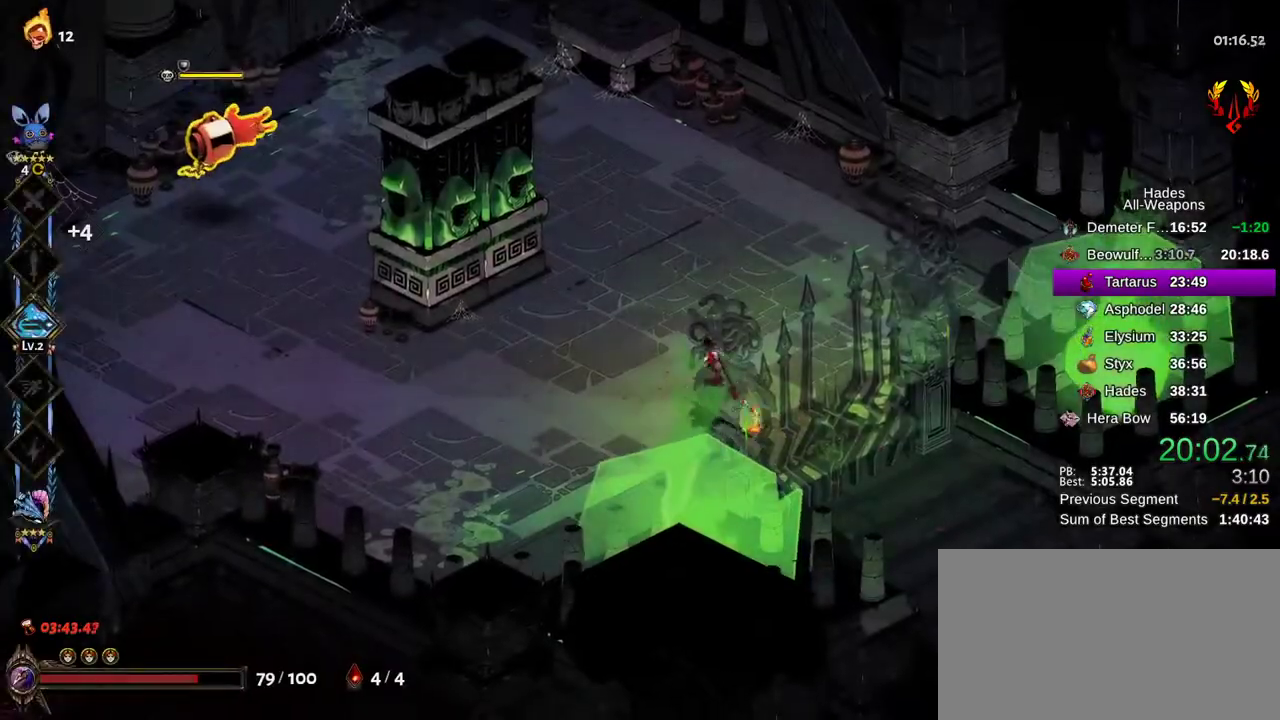
{"dt_ms": 400, "buttons": ["B"], "left_stick": "up-left", "right_stick": "center", "button_events": [[350, "B", "down"]]}